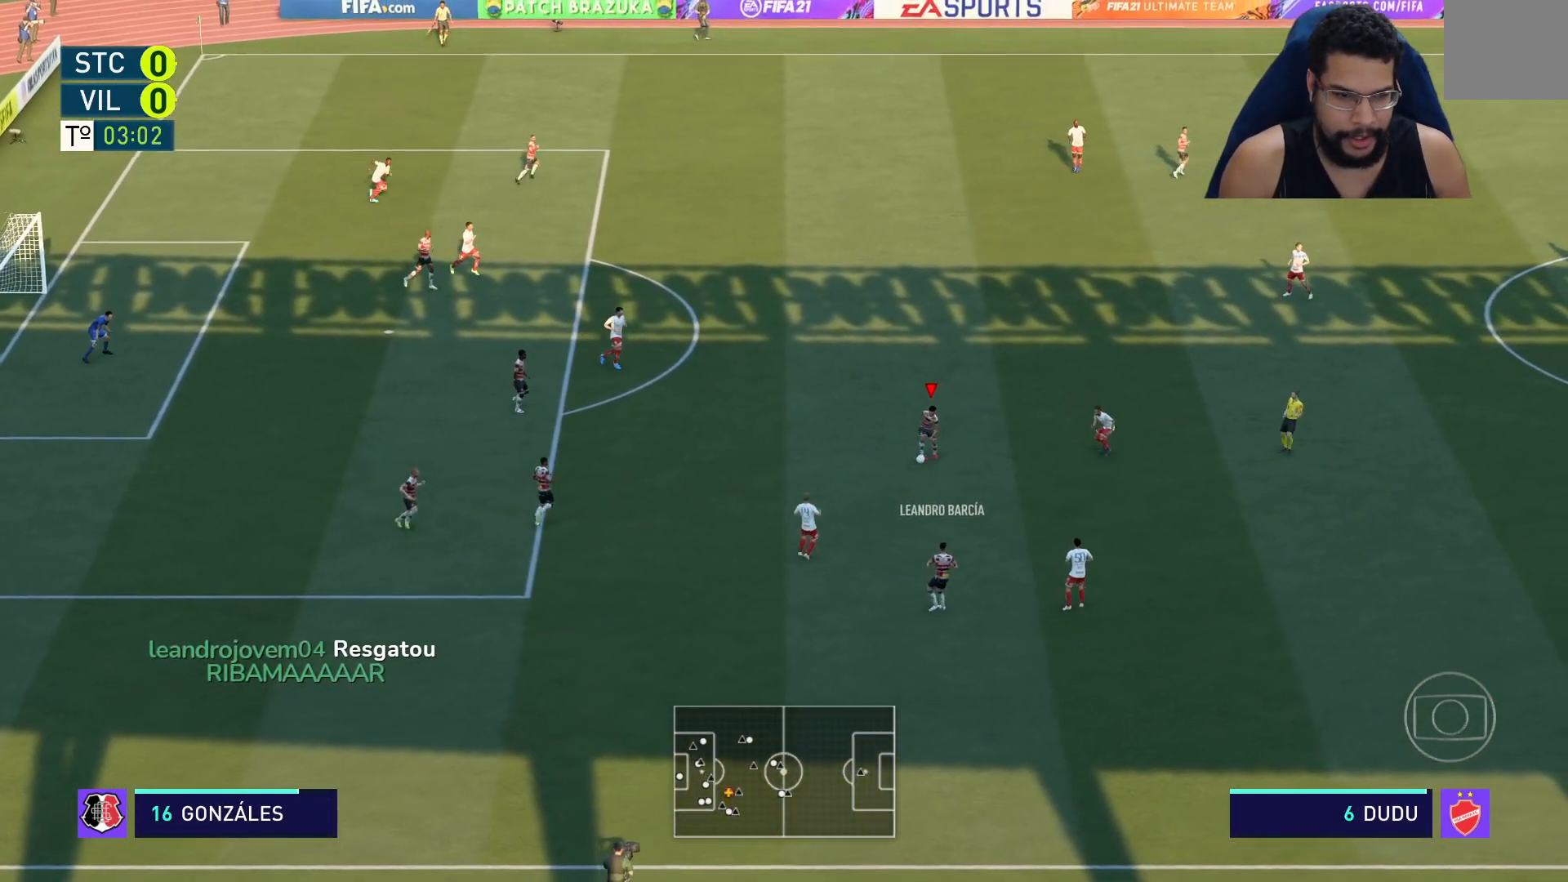
Gameplay with a controller (Xbox layout); each line is a JSON object with the inputs held at the frame after it. "events" lists button and stick changes between this image and that frame as [ms after this image, input, new state], when the widget could be followed in between.
{"buttons": [], "left_stick": "up", "right_stick": "center", "events": []}
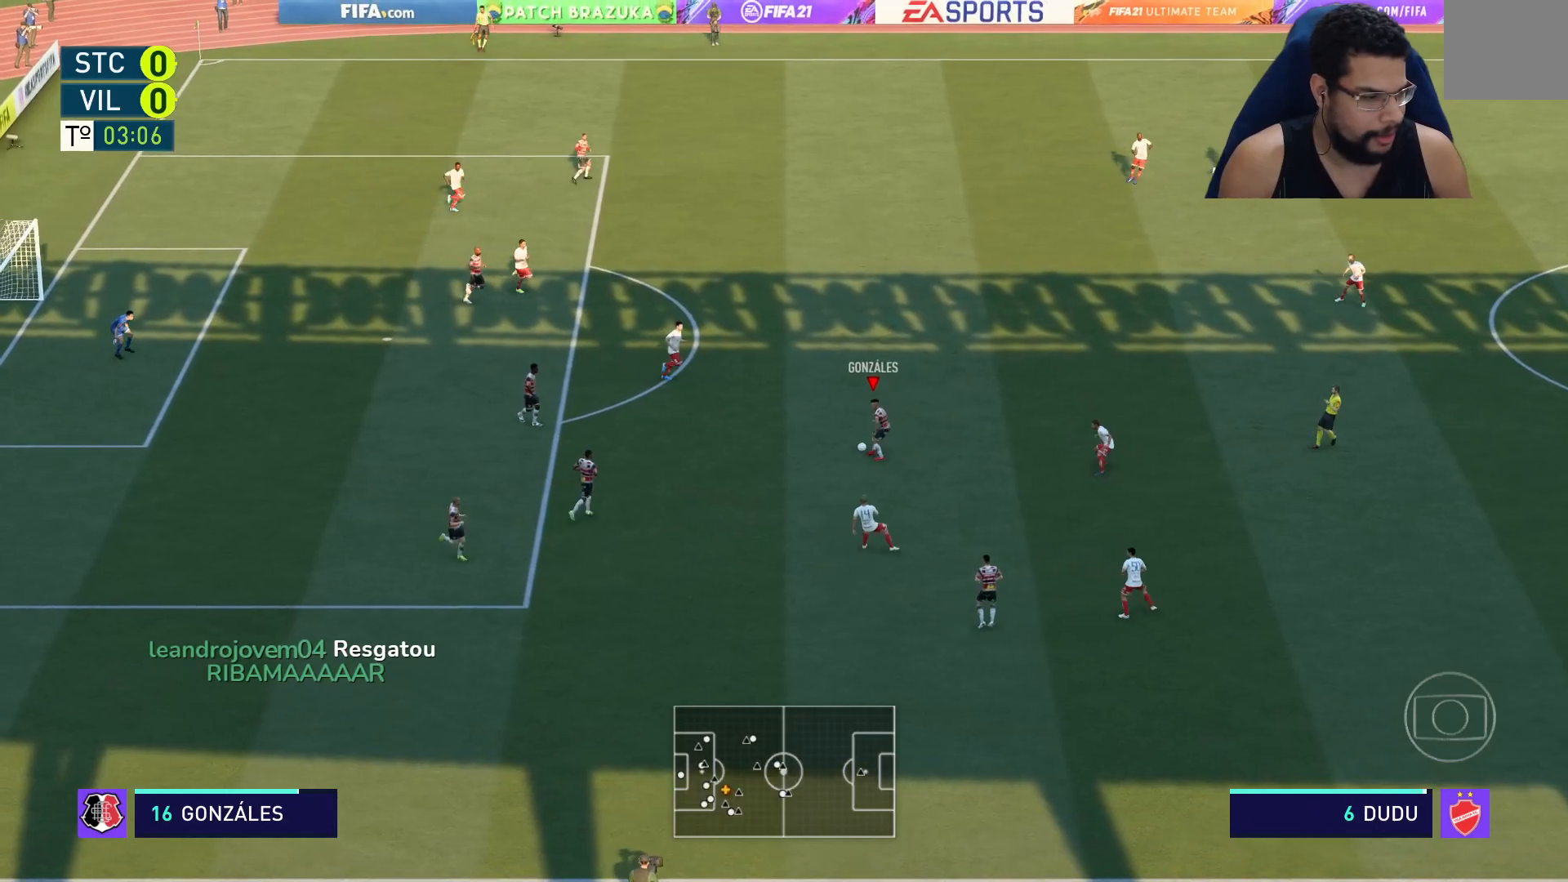
{"buttons": [], "left_stick": "up-right", "right_stick": "center", "events": [[150, "left_stick", "up-right"]]}
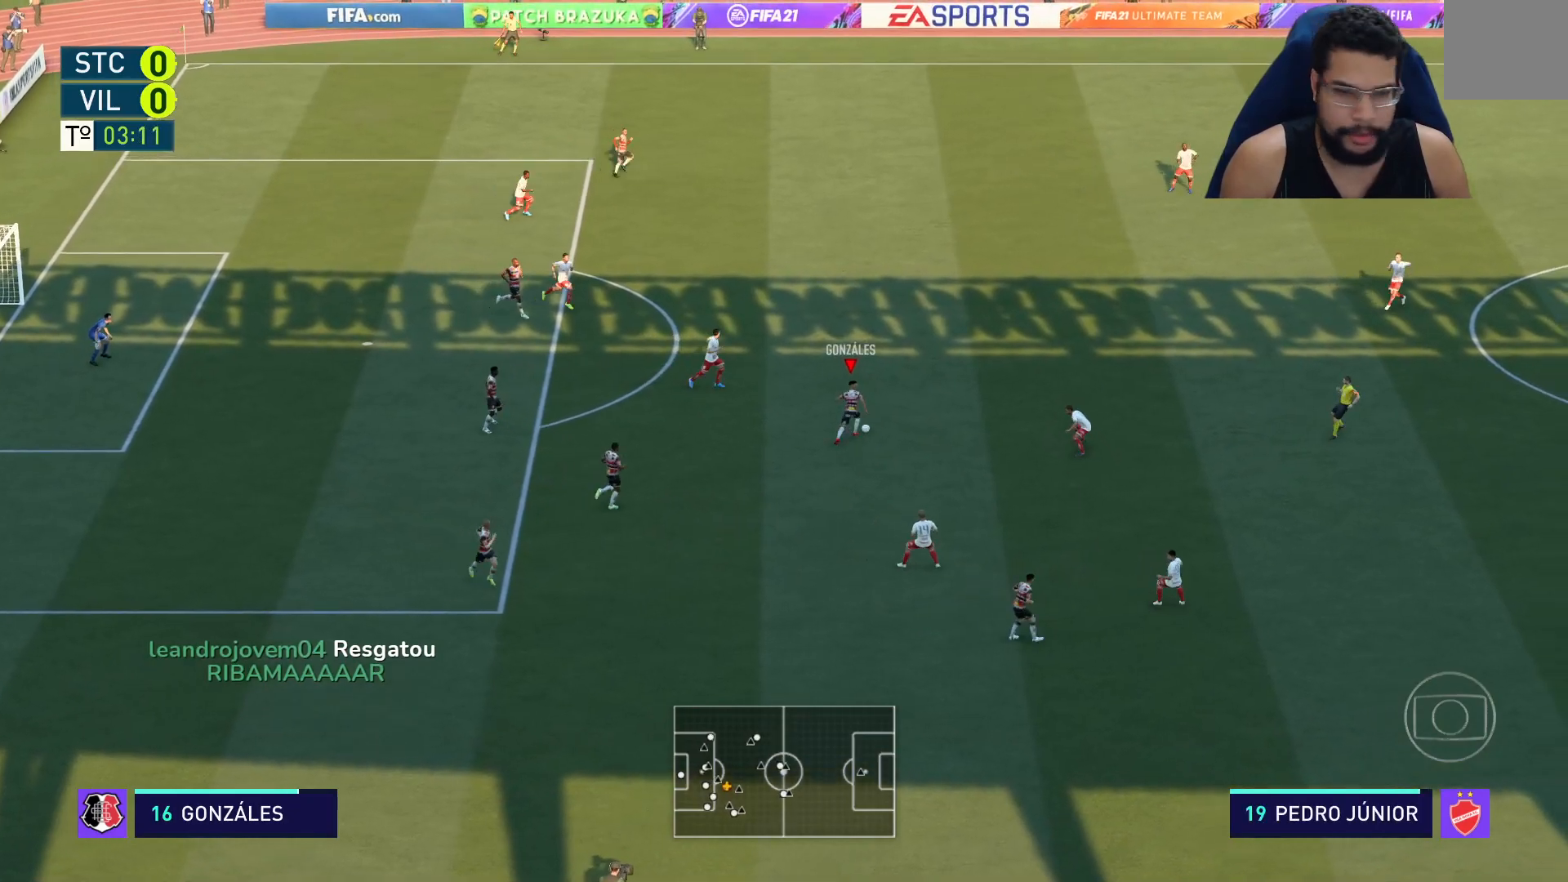
{"buttons": [], "left_stick": "up-right", "right_stick": "center", "events": []}
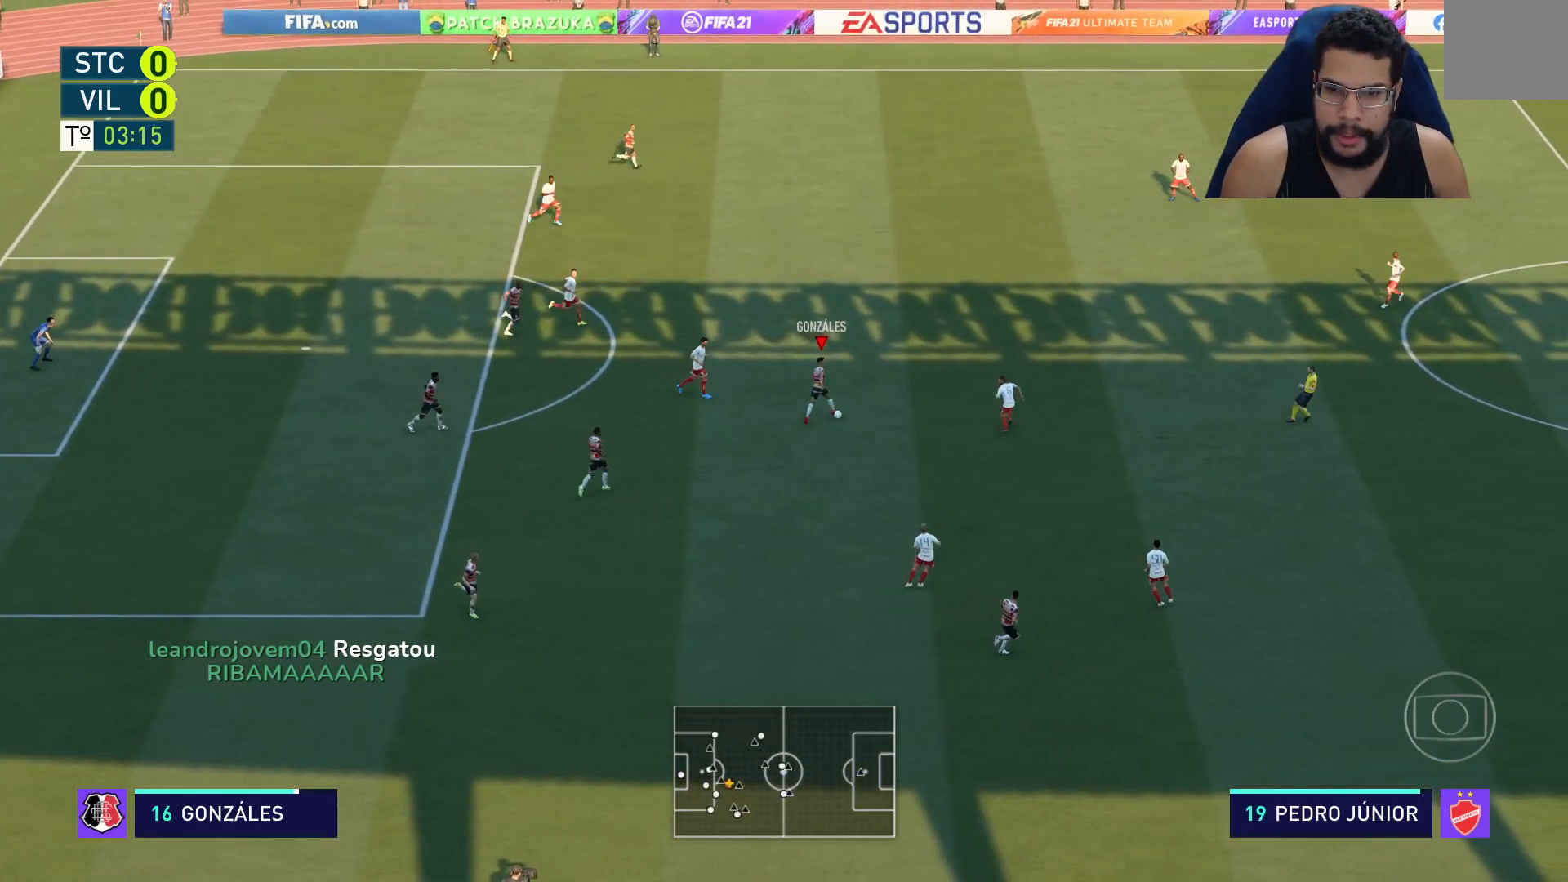
{"buttons": ["Y"], "left_stick": "up-right", "right_stick": "center", "events": [[317, "Y", "down"]]}
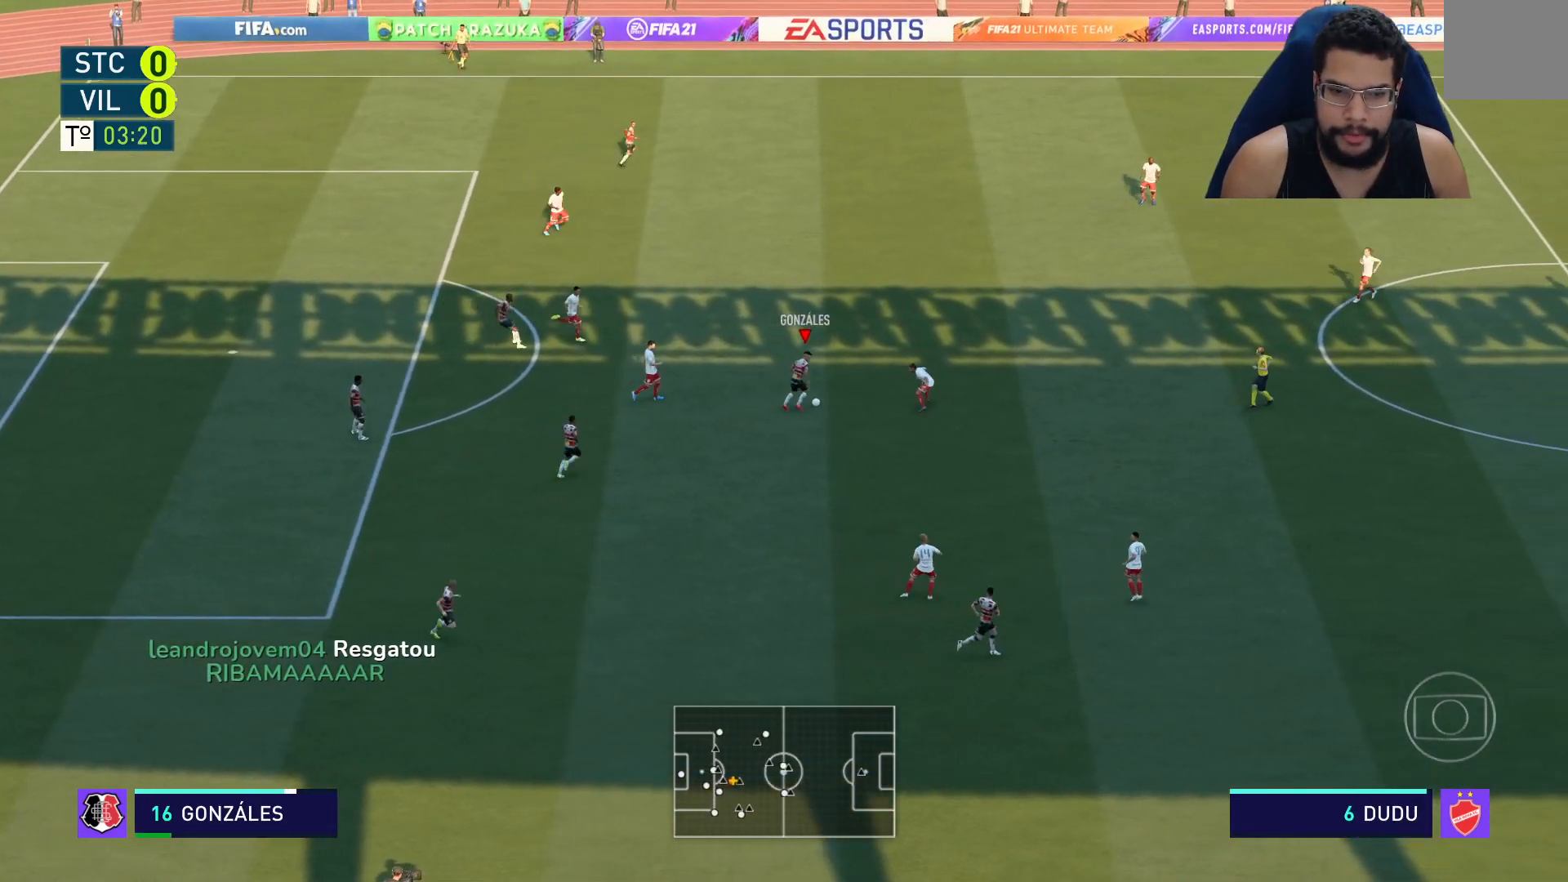
{"buttons": ["Y"], "left_stick": "up-right", "right_stick": "center", "events": []}
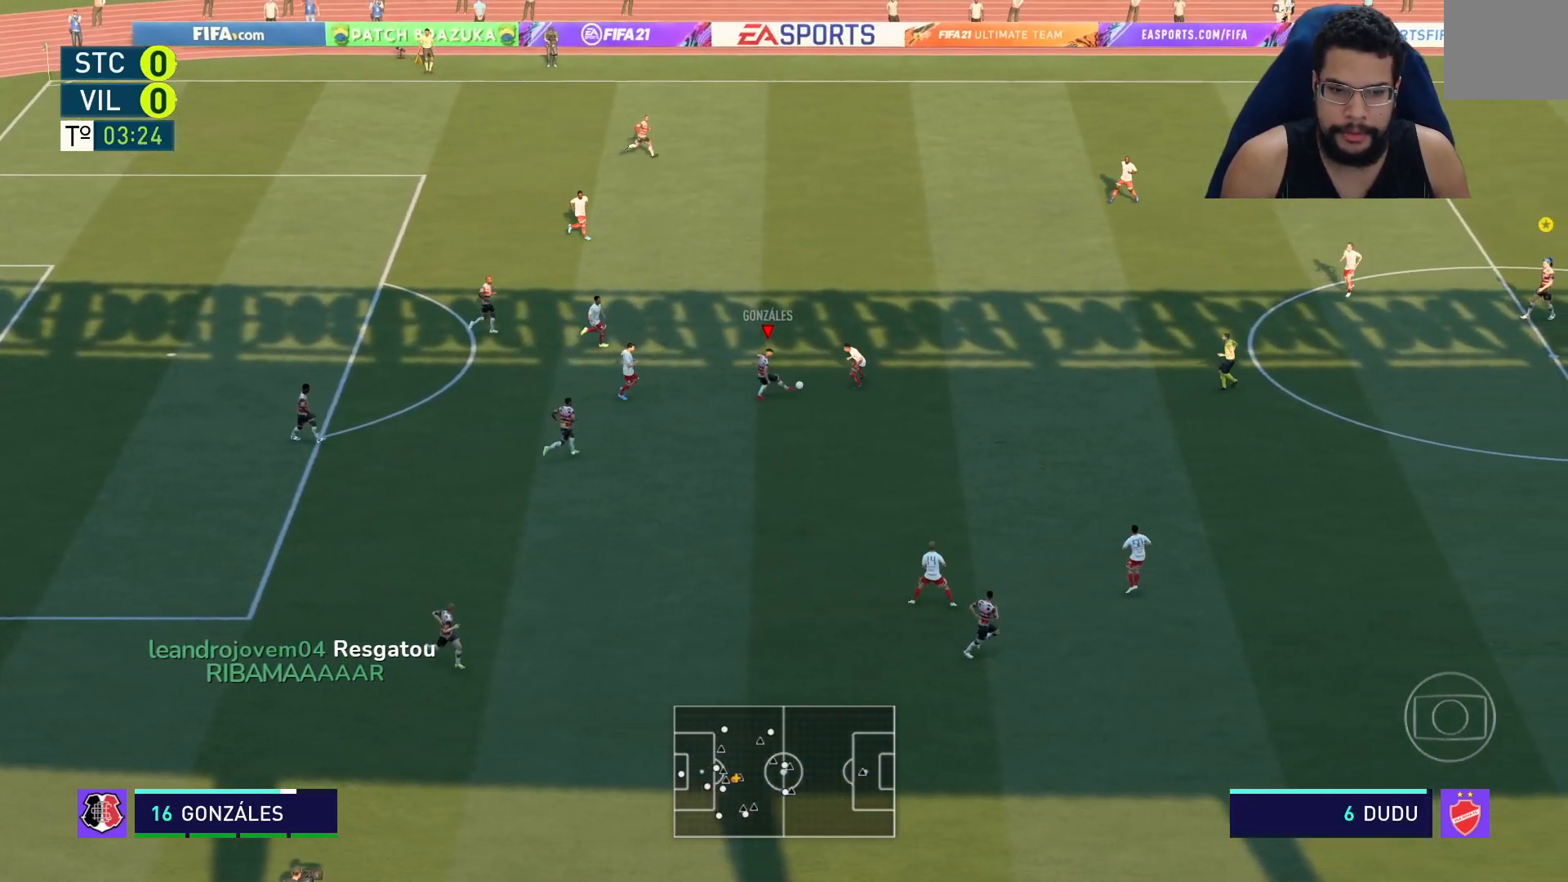
{"buttons": ["R2"], "left_stick": "up-right", "right_stick": "center", "events": [[367, "Y", "up"], [433, "R2", "down"]]}
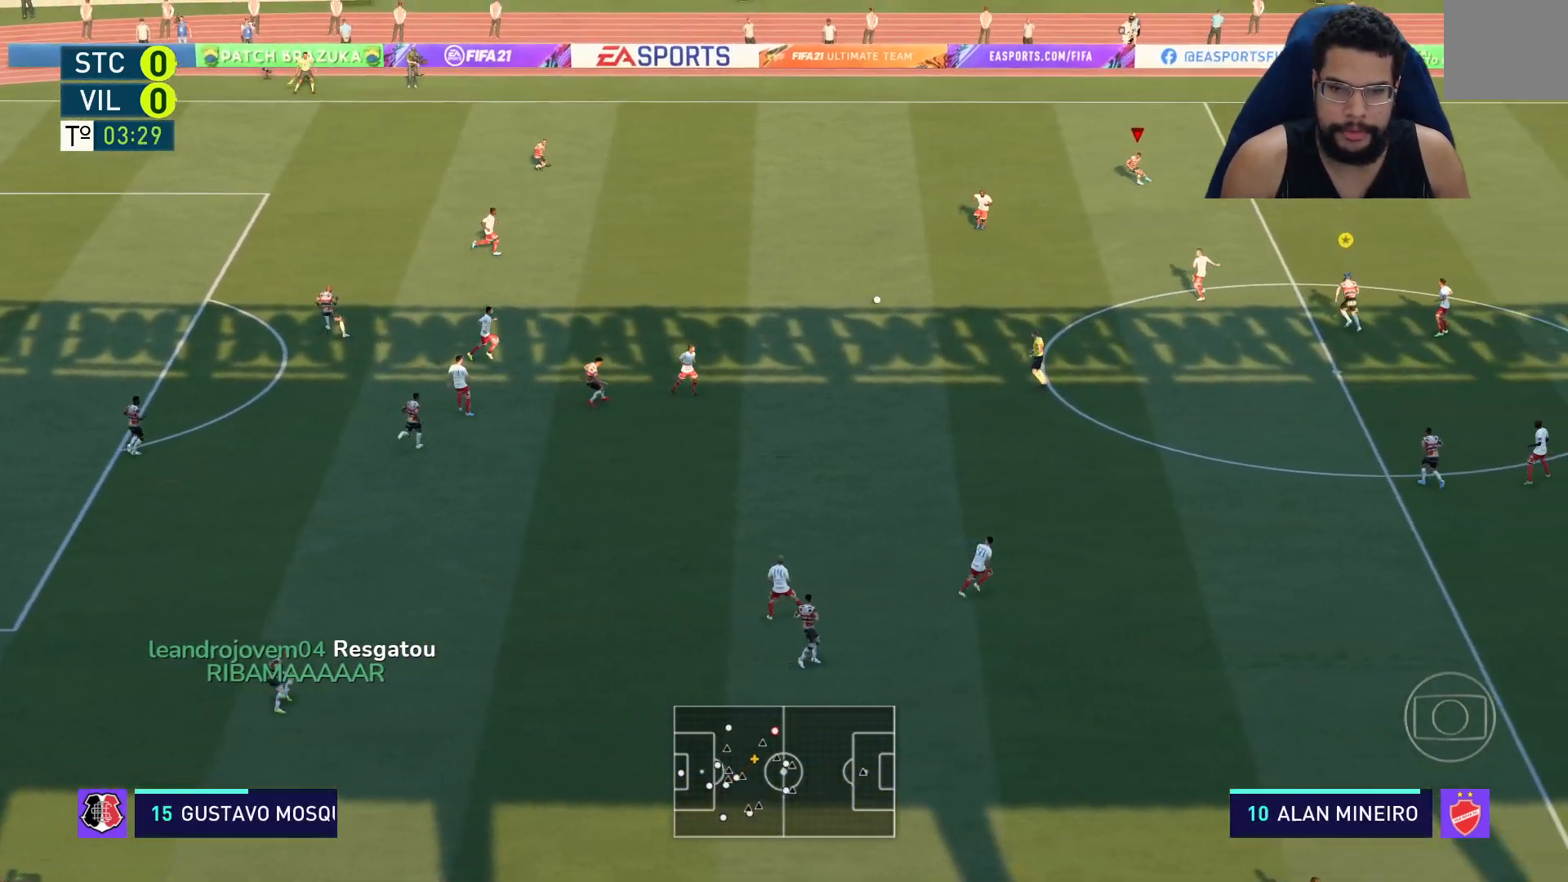
{"buttons": ["R2"], "left_stick": "right", "right_stick": "center", "events": [[83, "left_stick", "right"]]}
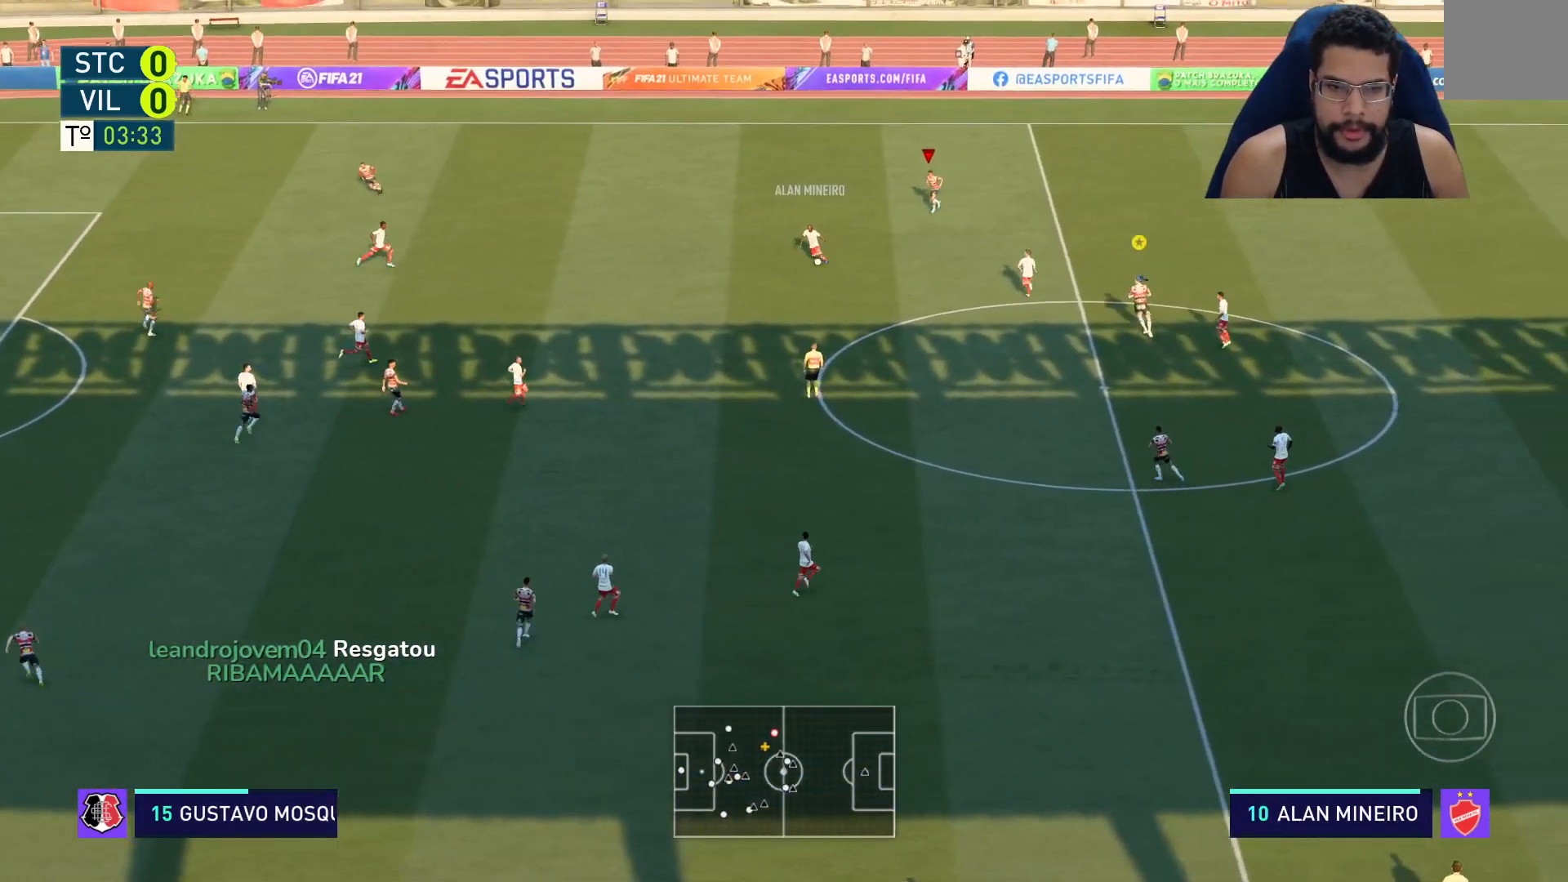
{"buttons": ["L2", "R2"], "left_stick": "up-right", "right_stick": "center", "events": [[17, "left_stick", "up-right"], [67, "L1", "down"], [117, "L1", "up"], [183, "L2", "down"]]}
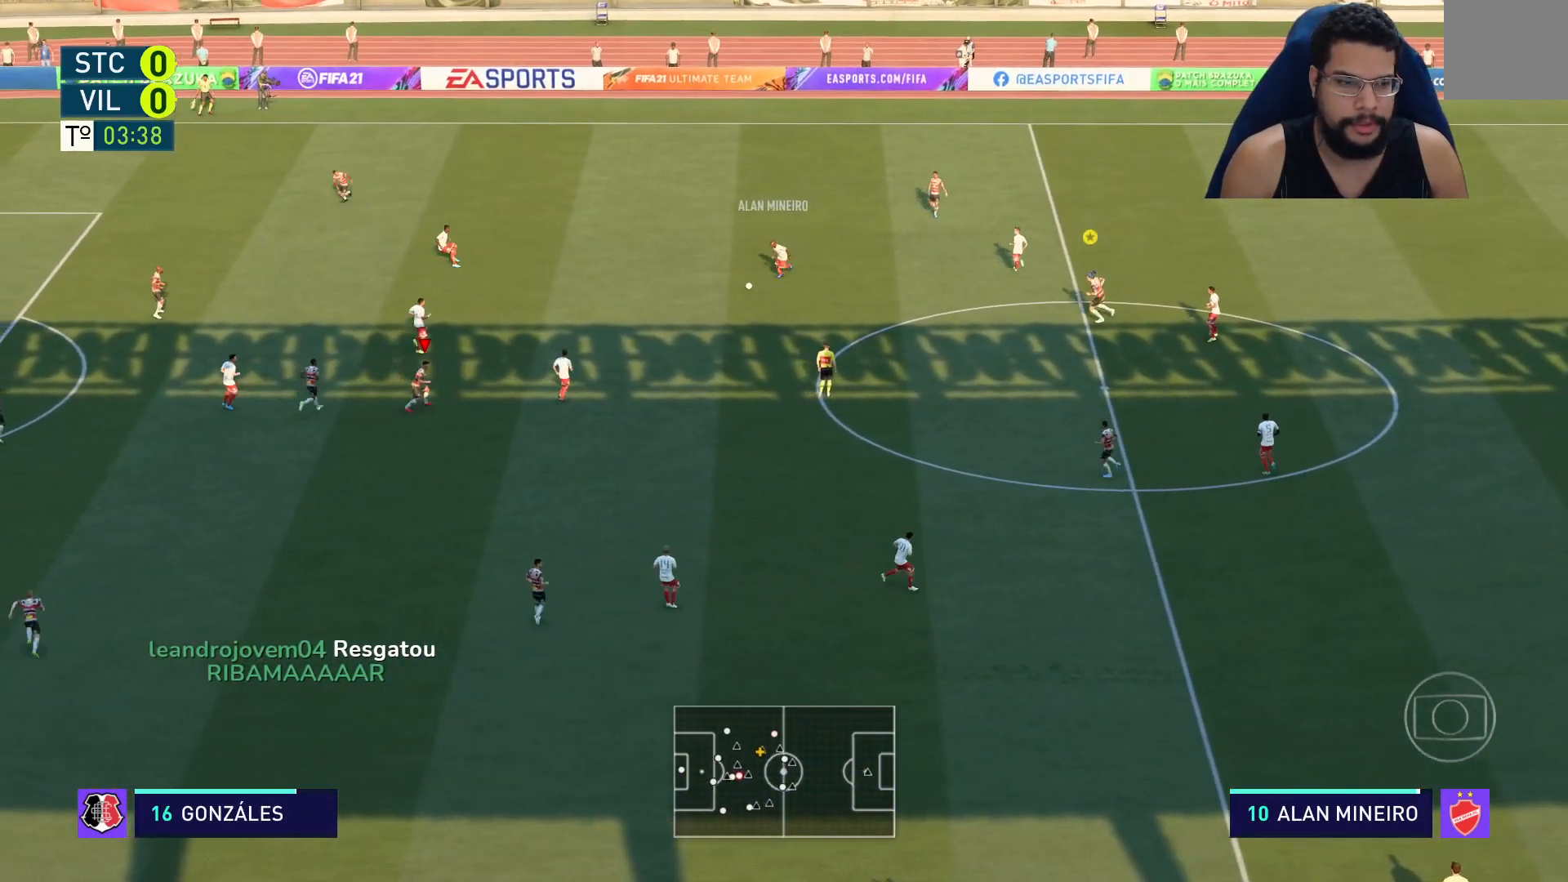
{"buttons": ["L2", "R2"], "left_stick": "up", "right_stick": "center", "events": [[150, "left_stick", "up"], [217, "right_stick", "down-left"], [267, "right_stick", "center"]]}
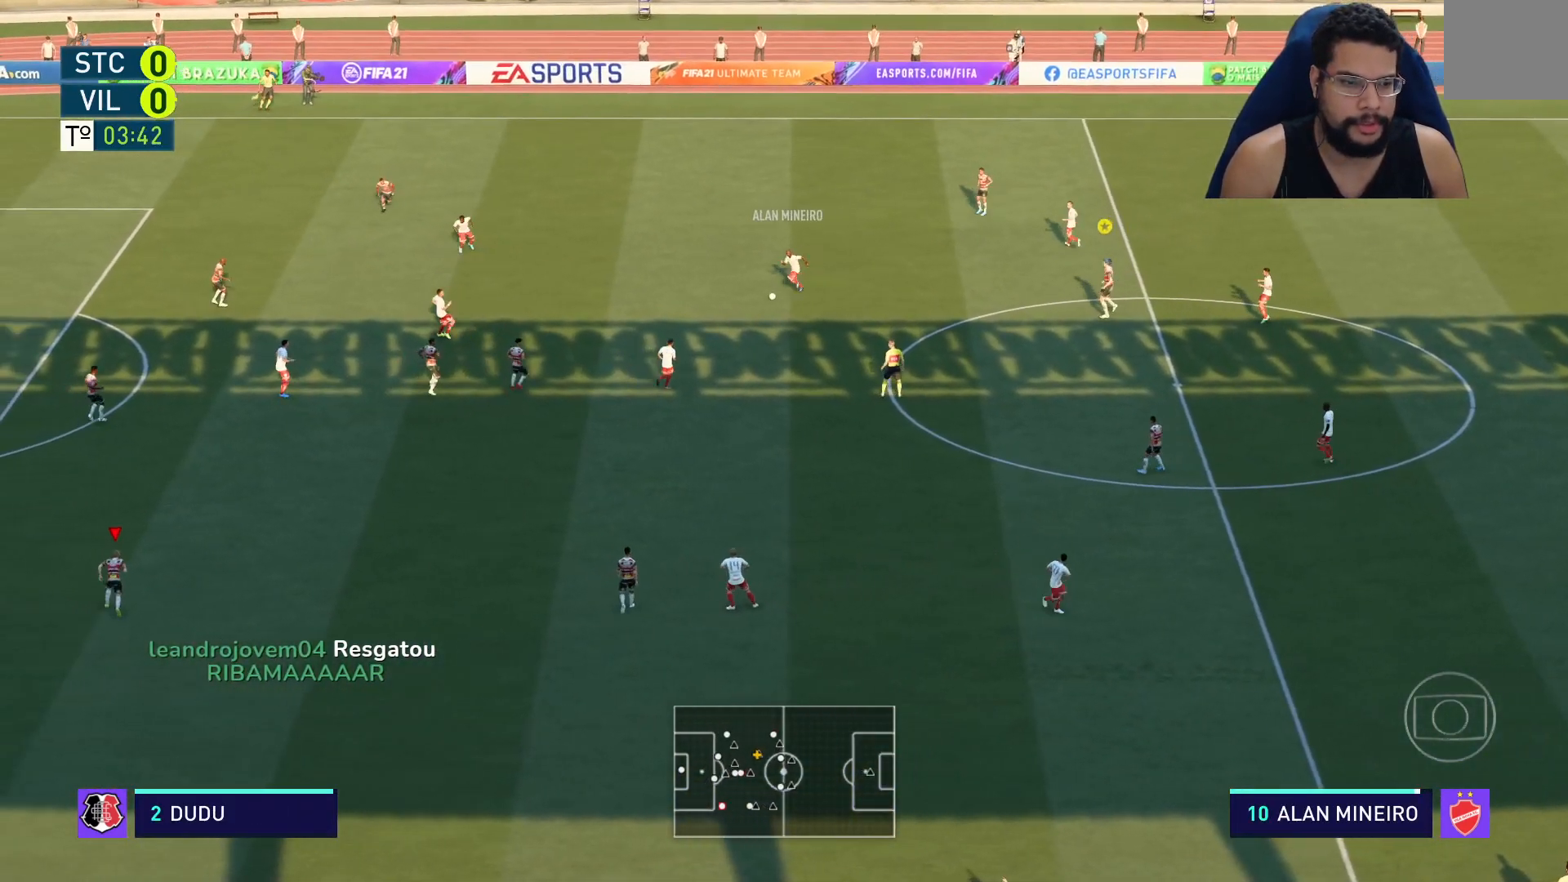
{"buttons": ["L2", "R2"], "left_stick": "up", "right_stick": "center", "events": [[333, "right_stick", "right"], [417, "right_stick", "center"]]}
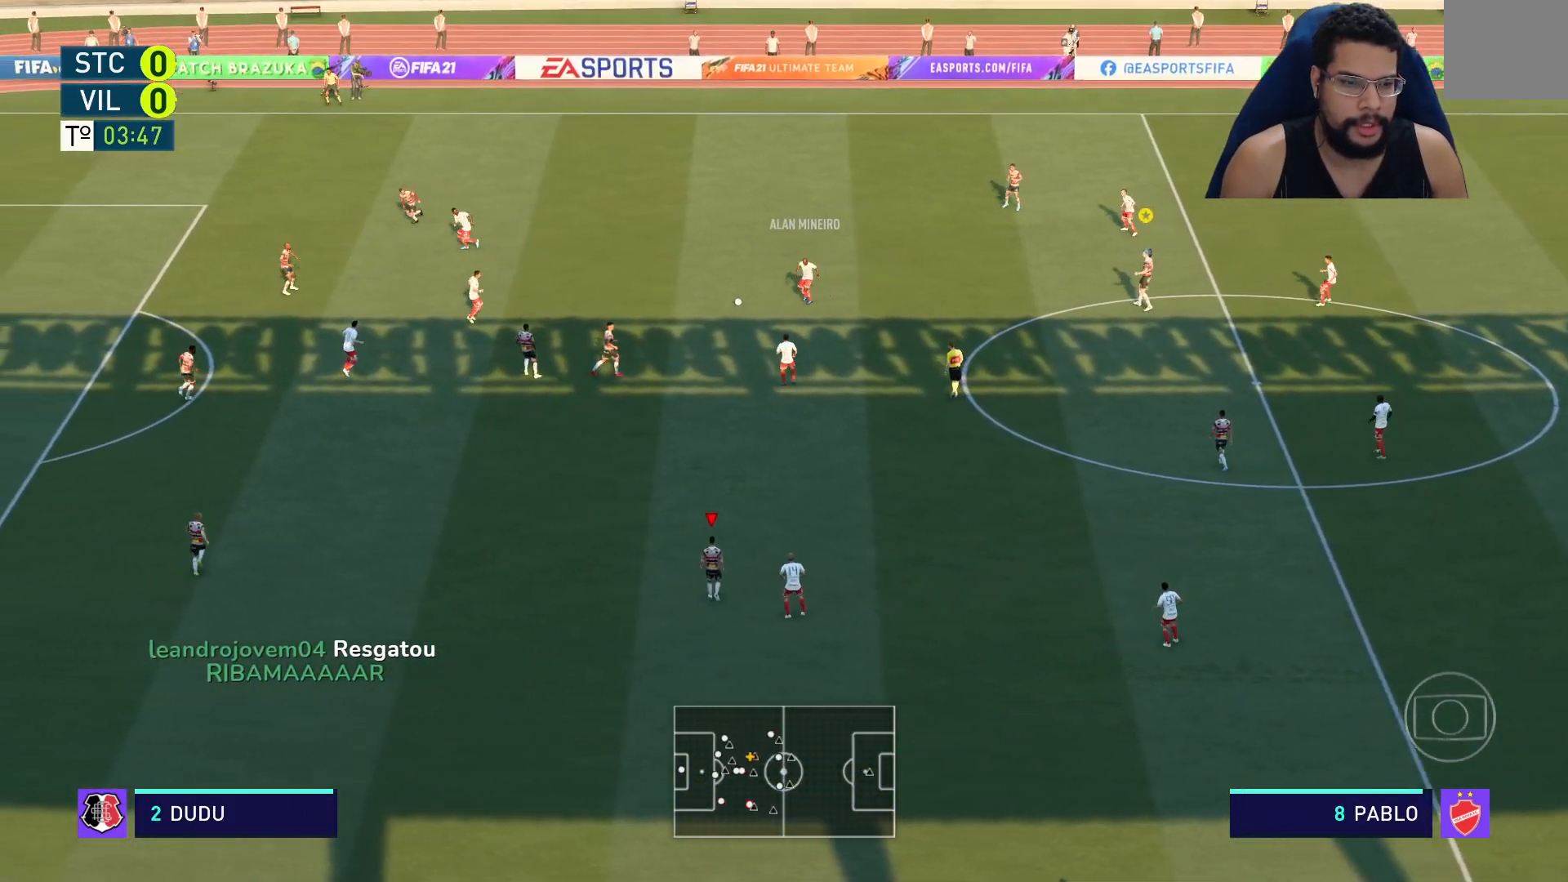
{"buttons": ["L2", "R2"], "left_stick": "up-right", "right_stick": "center", "events": [[283, "L2", "up"], [350, "left_stick", "up-right"], [367, "L1", "down"], [433, "L1", "up"], [500, "L2", "down"]]}
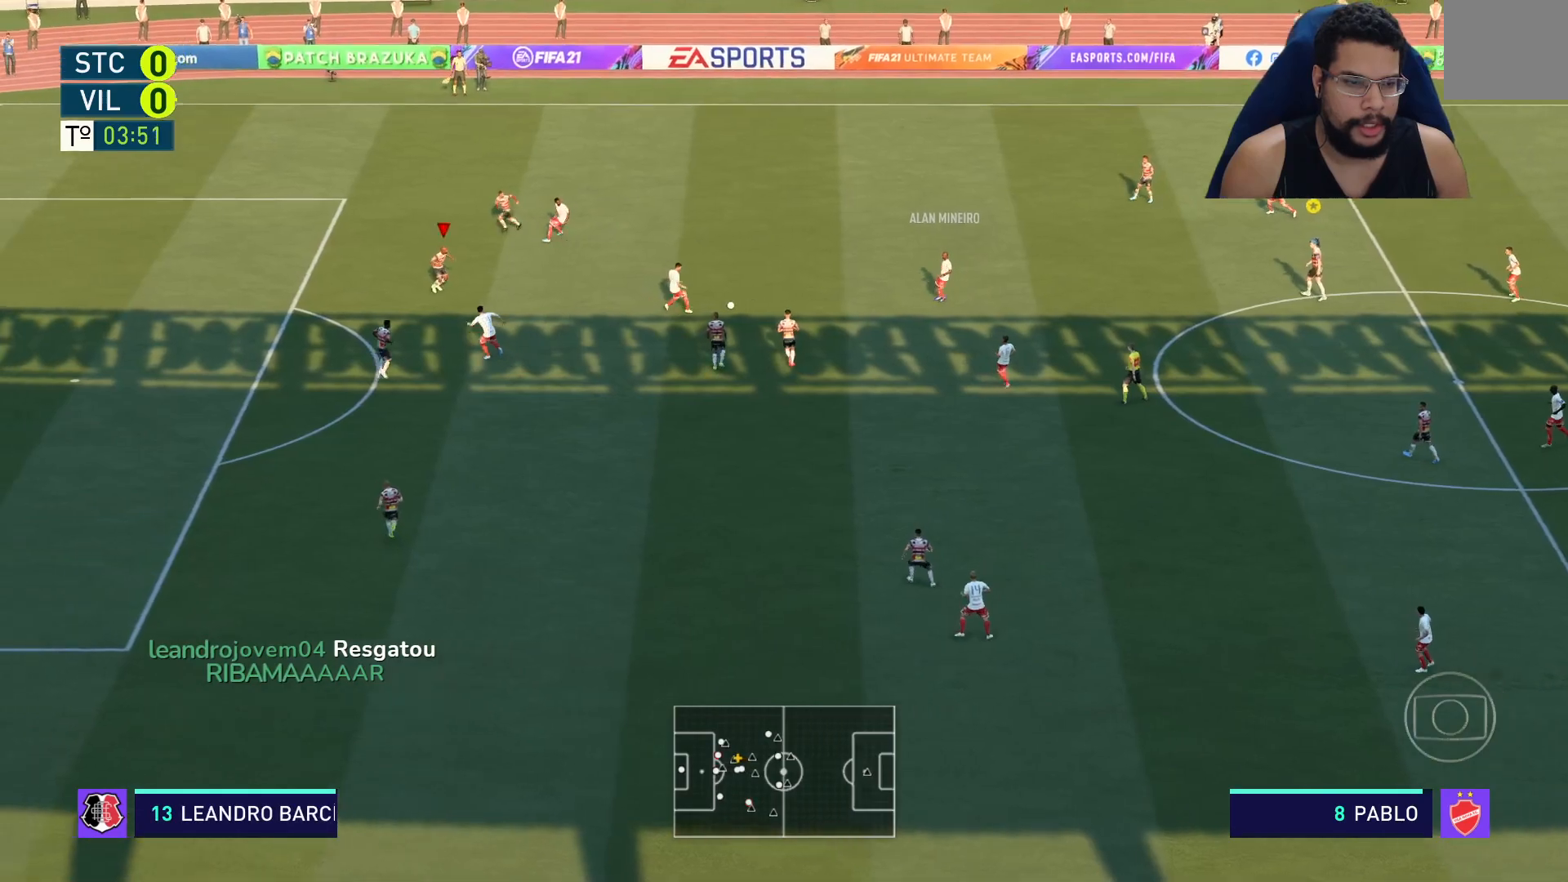
{"buttons": ["L2", "R2"], "left_stick": "down-right", "right_stick": "center", "events": [[100, "left_stick", "right"], [483, "left_stick", "down-right"]]}
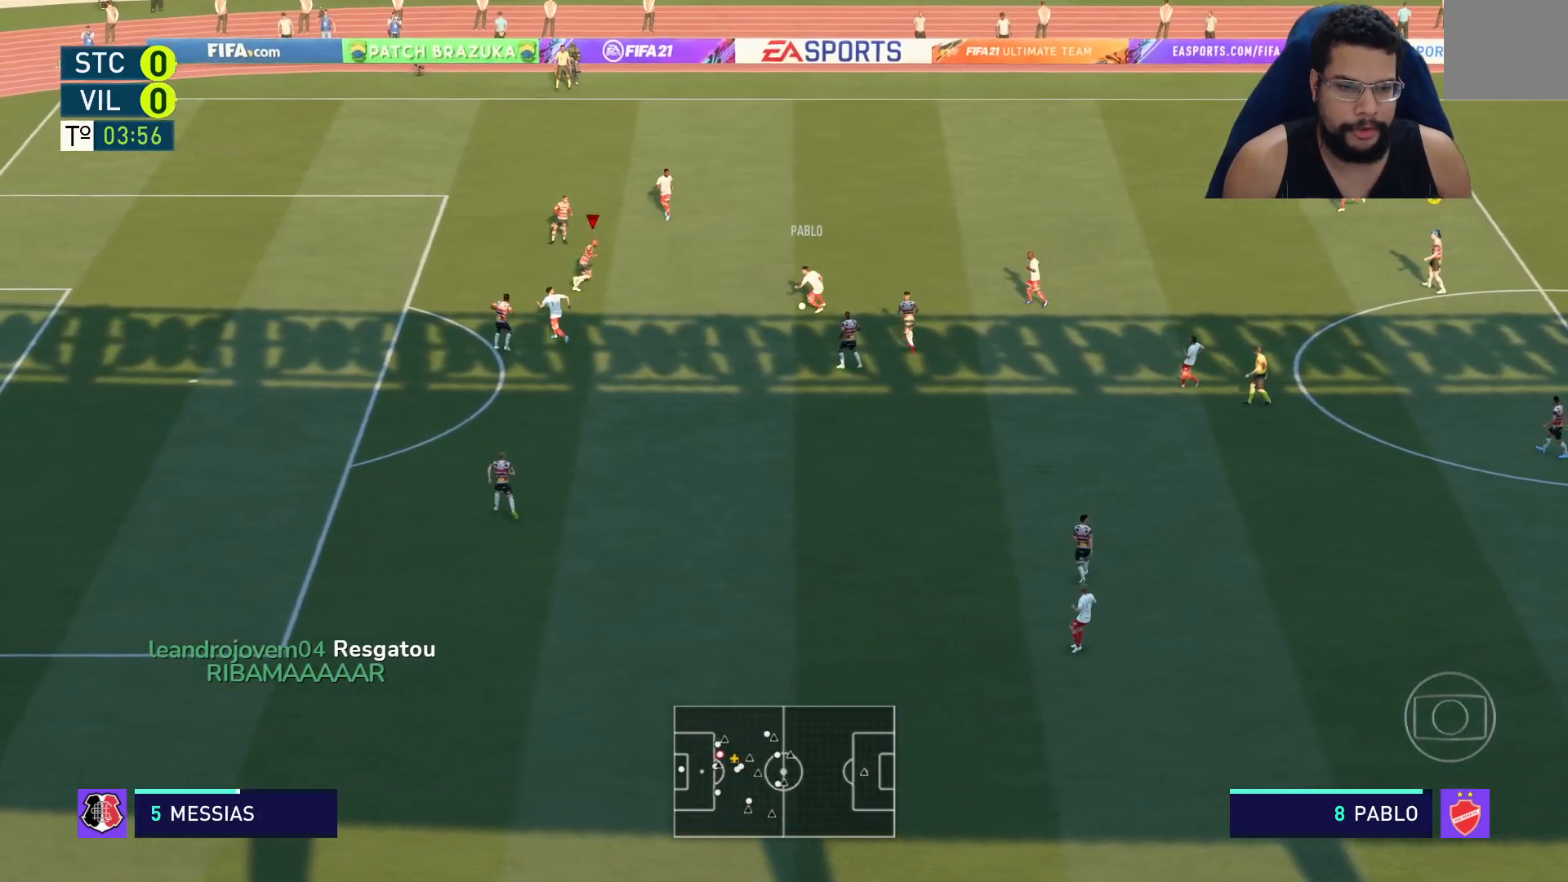
{"buttons": ["L2", "R2"], "left_stick": "down-right", "right_stick": "center", "events": []}
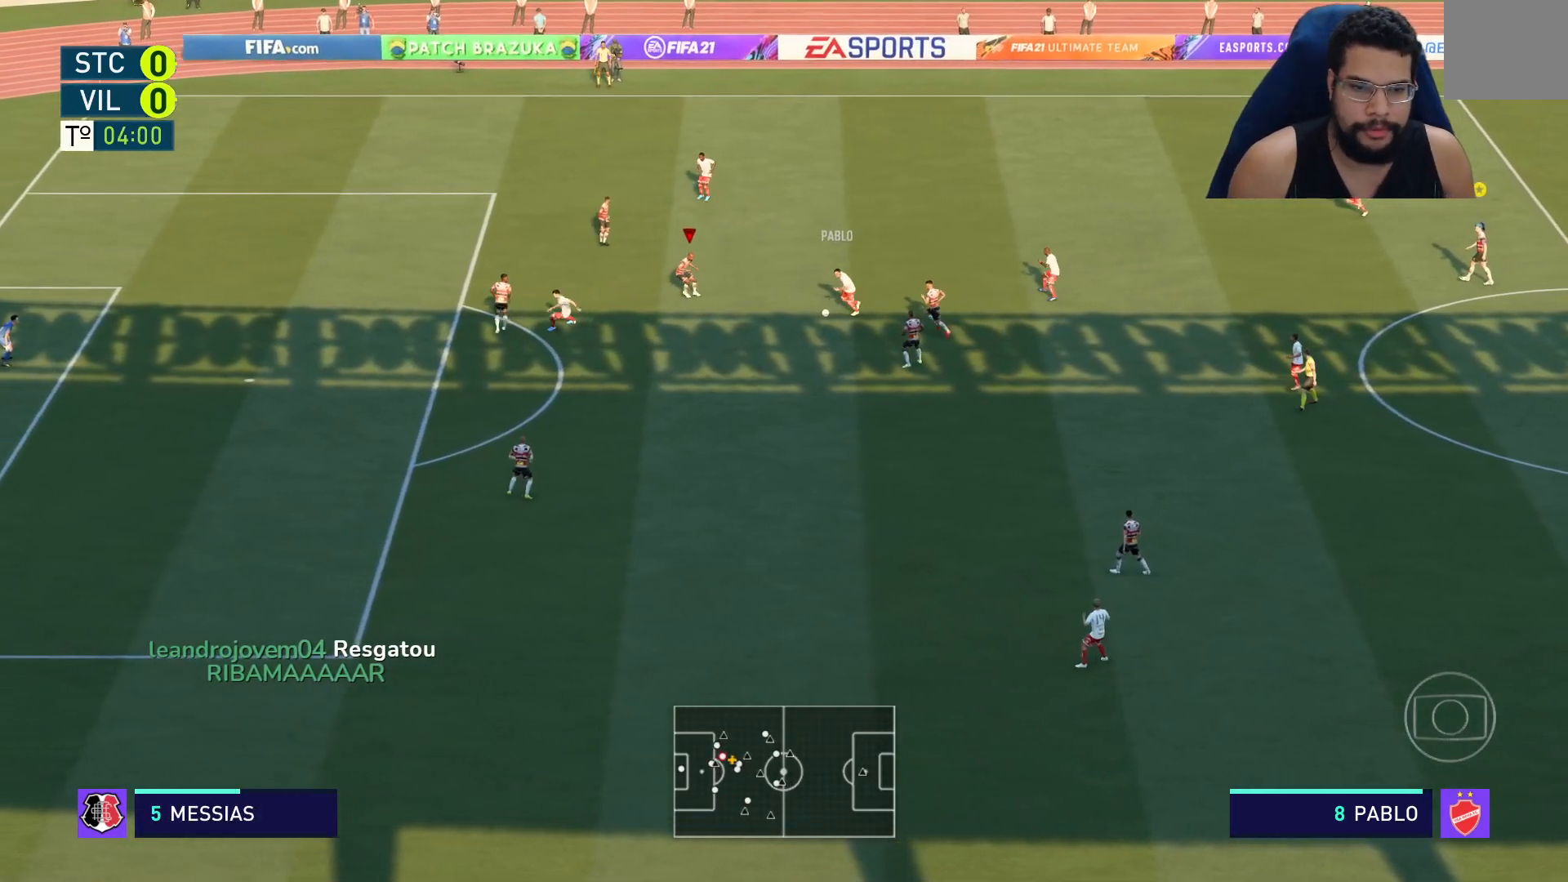
{"buttons": ["L2", "R2"], "left_stick": "down", "right_stick": "center", "events": [[300, "left_stick", "down"]]}
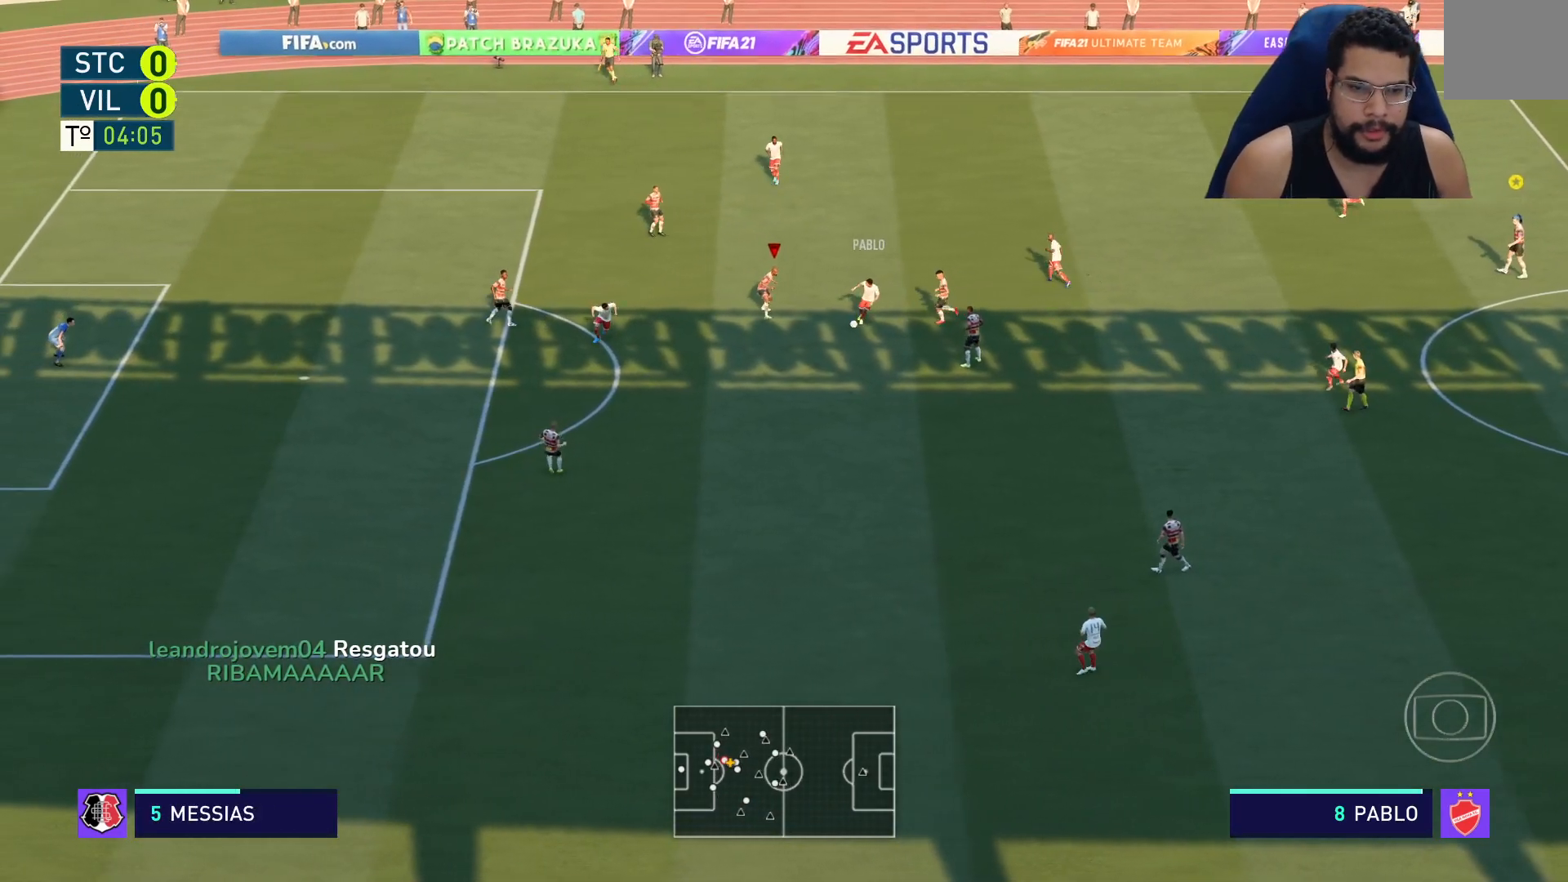
{"buttons": ["L2", "R2"], "left_stick": "down-right", "right_stick": "center", "events": [[100, "left_stick", "down-right"]]}
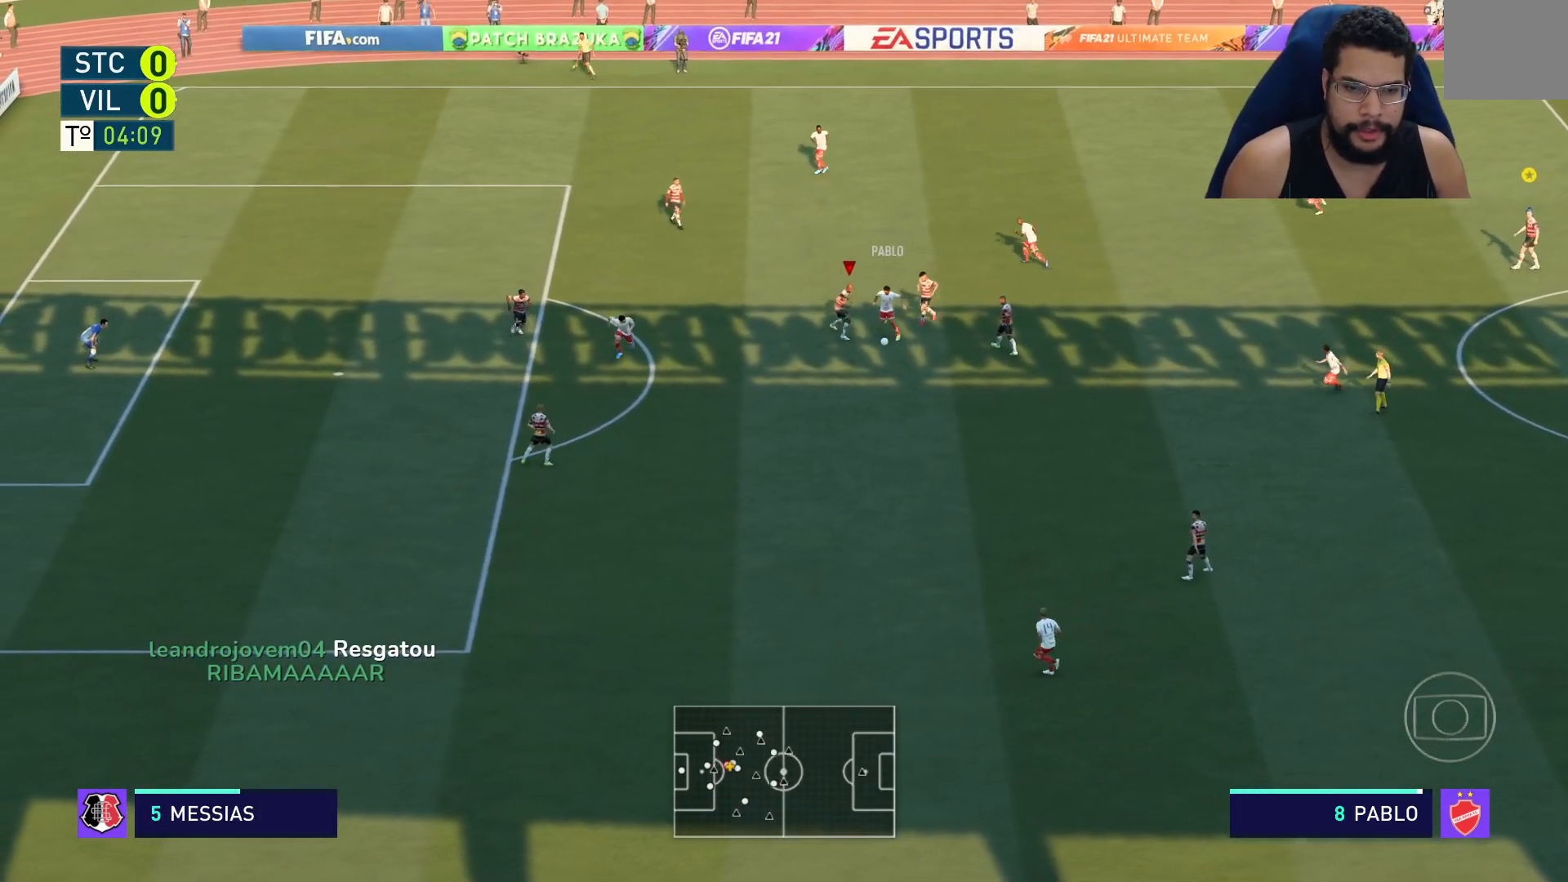
{"buttons": ["L2", "R2"], "left_stick": "down", "right_stick": "center", "events": [[383, "left_stick", "down"]]}
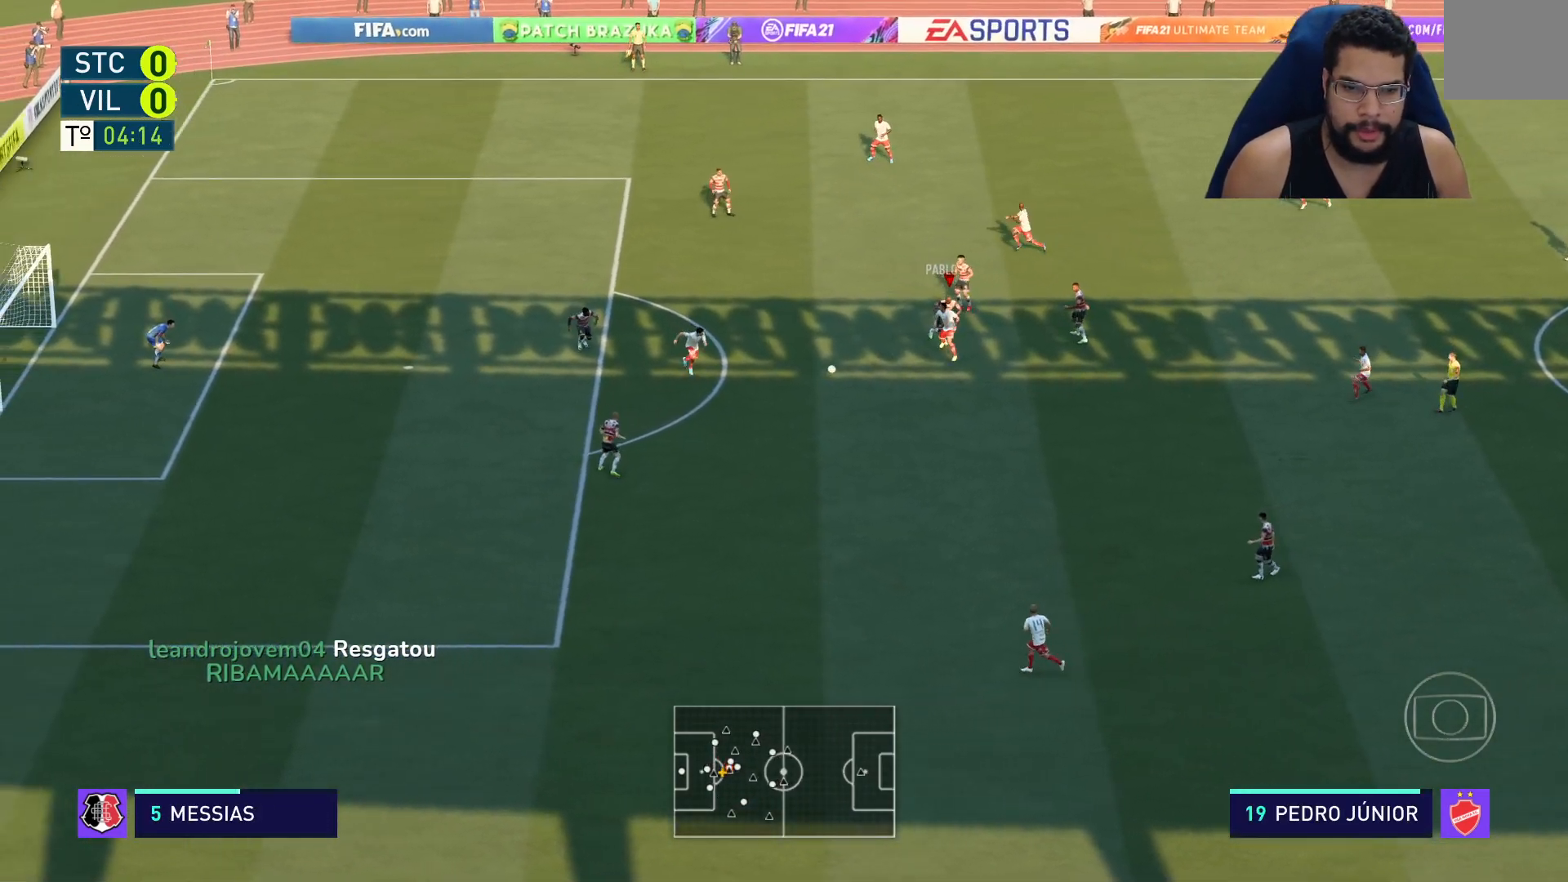
{"buttons": ["L2", "R2"], "left_stick": "down", "right_stick": "center", "events": [[17, "left_stick", "down-left"], [33, "L2", "up"], [100, "L1", "down"], [150, "L1", "up"], [200, "L2", "down"], [317, "left_stick", "down"]]}
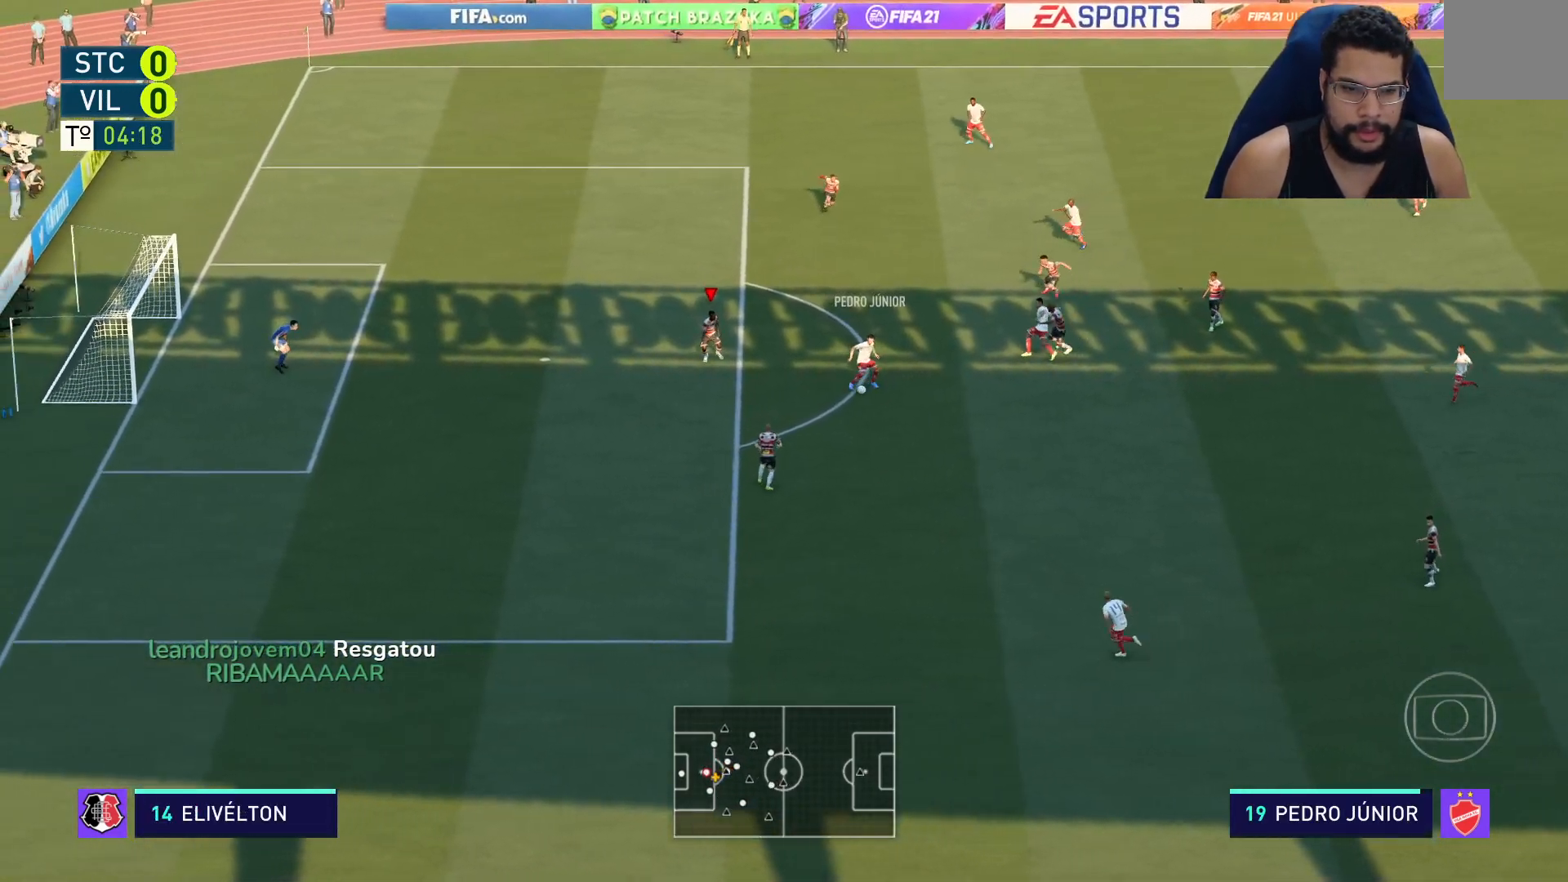
{"buttons": ["L2", "R2"], "left_stick": "down", "right_stick": "center", "events": []}
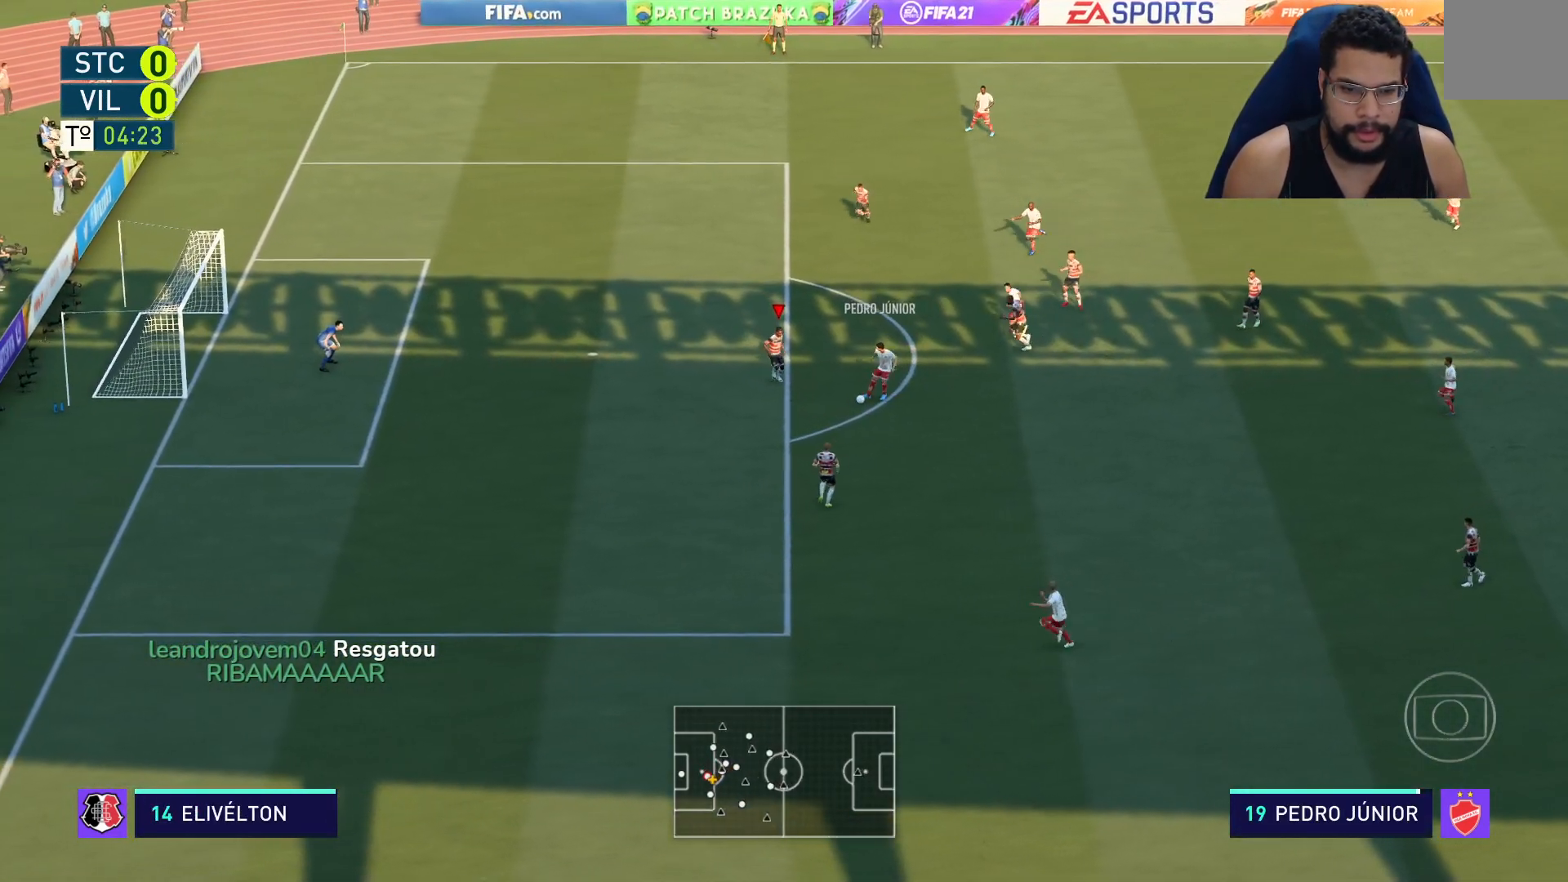
{"buttons": ["X", "L2", "R2"], "left_stick": "down", "right_stick": "center", "events": [[483, "X", "down"]]}
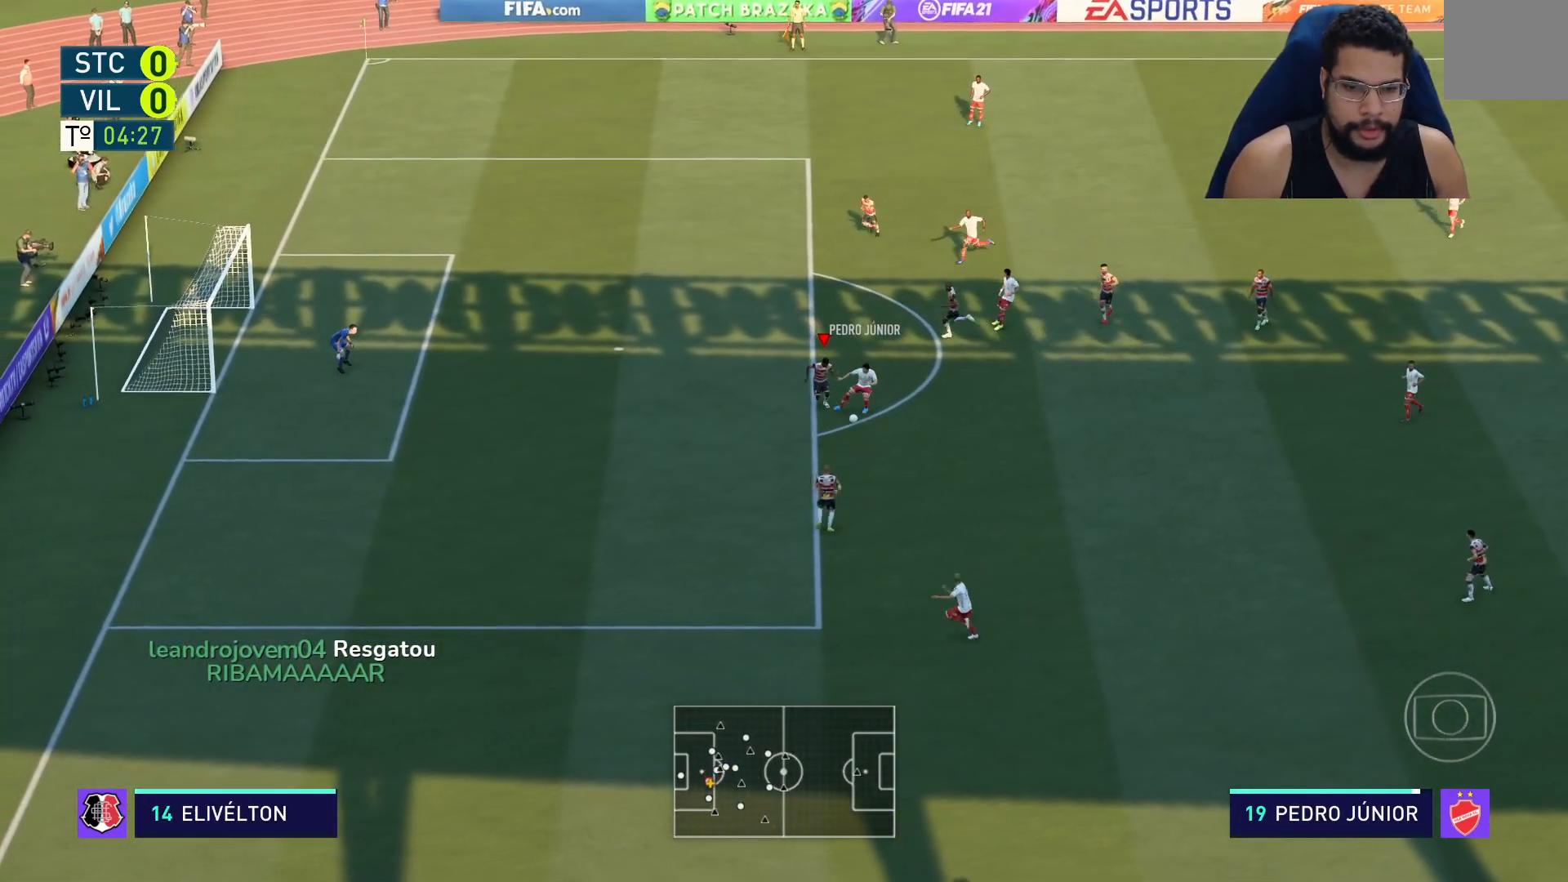
{"buttons": ["L2", "R2"], "left_stick": "down", "right_stick": "center", "events": [[33, "X", "up"]]}
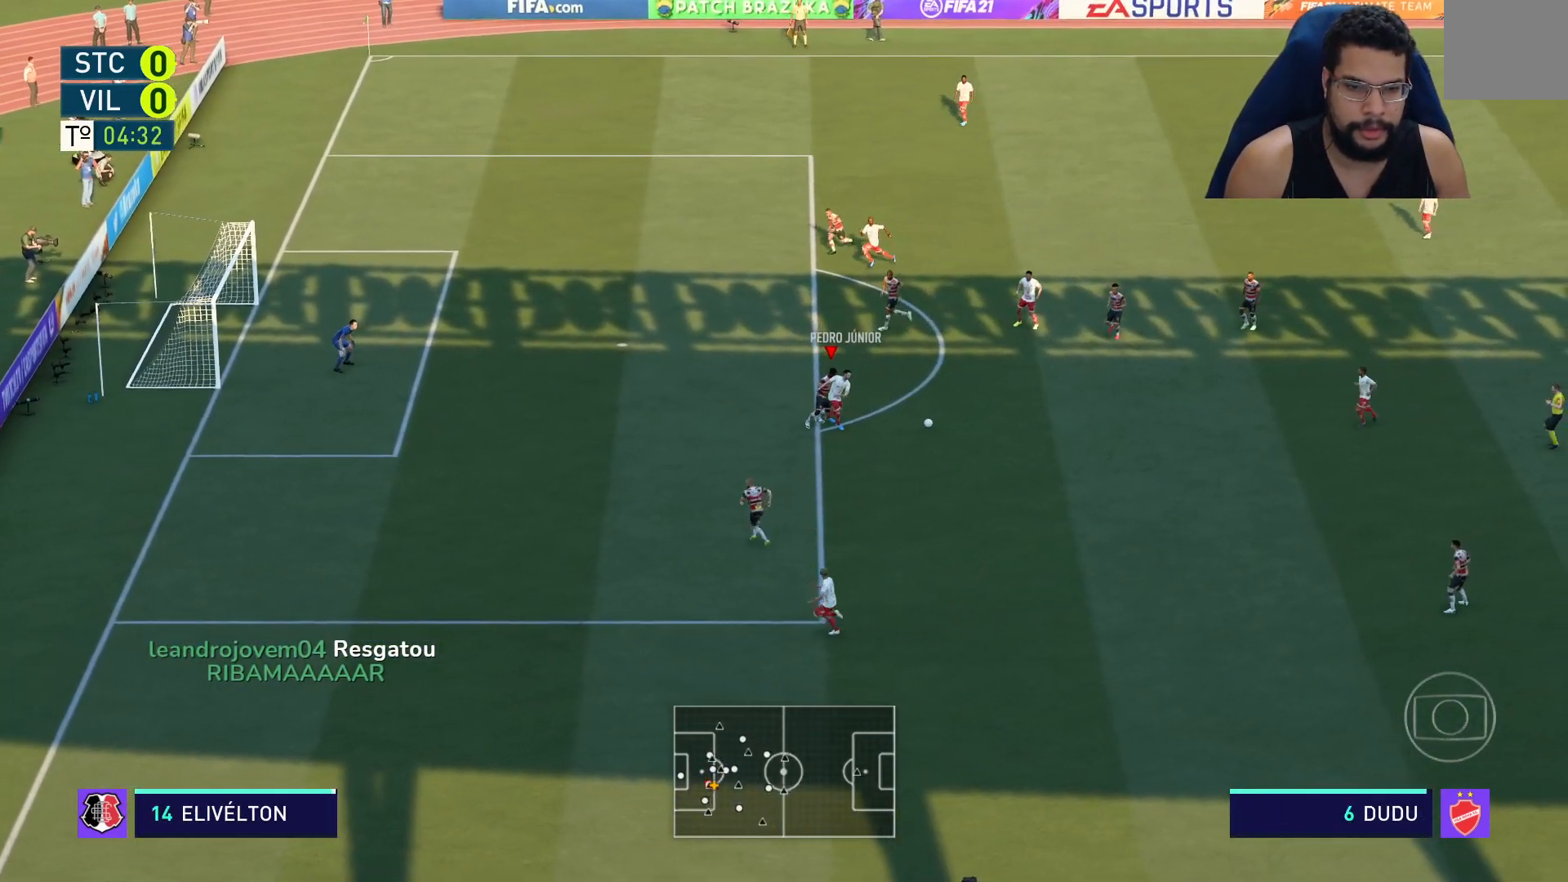
{"buttons": ["L2", "R2"], "left_stick": "right", "right_stick": "center", "events": [[100, "left_stick", "down-right"], [383, "left_stick", "right"]]}